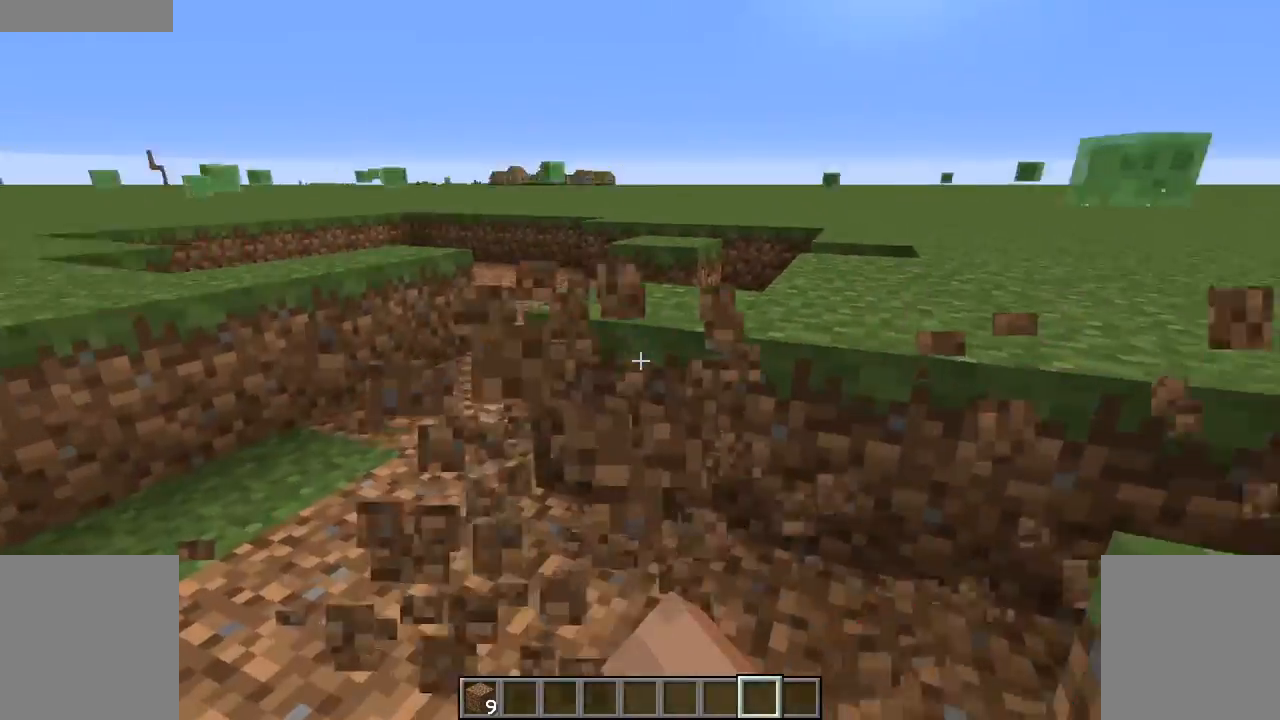
Gameplay with keyboard and mouse; each line is a JSON object with the keys and mouse buttons held at the frame after it. "events" lists presses ("down") and releases ("up") of "d", "q", "s", "shift", "space", "z", "mouse_left" and "mouse_right" between this image and that frame as [ms after this image, input, new state], when the widget could be followed in between. "mouse_left", "mouse_right" = the "left", "right" buttons of the "mouse" list. No other keys are recorded. Fast repeated clicks can show as one long hold. Not read: mouse_move.
{"keys": [], "mouse": [], "events": [[50, "mouse_left", "down"], [150, "mouse_left", "up"], [217, "mouse_left", "down"], [350, "mouse_left", "up"], [417, "mouse_left", "down"], [500, "mouse_left", "up"]]}
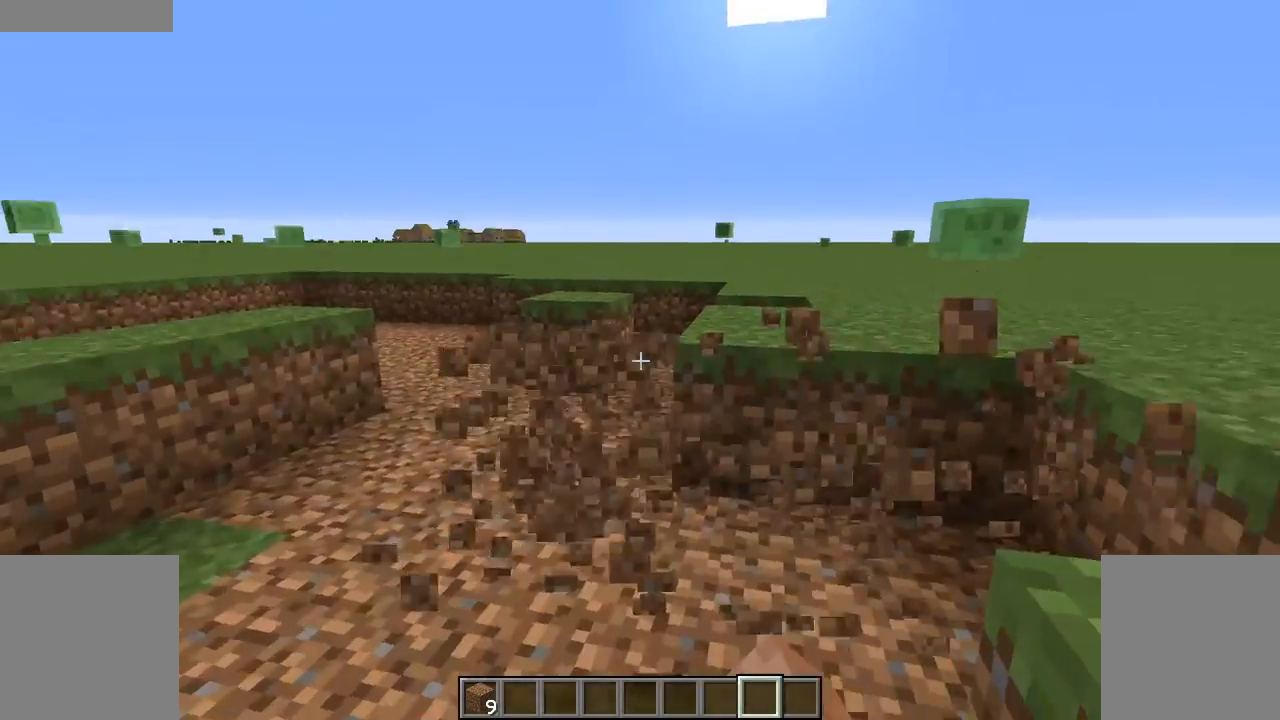
{"keys": ["z"], "mouse": [], "events": [[50, "z", "down"]]}
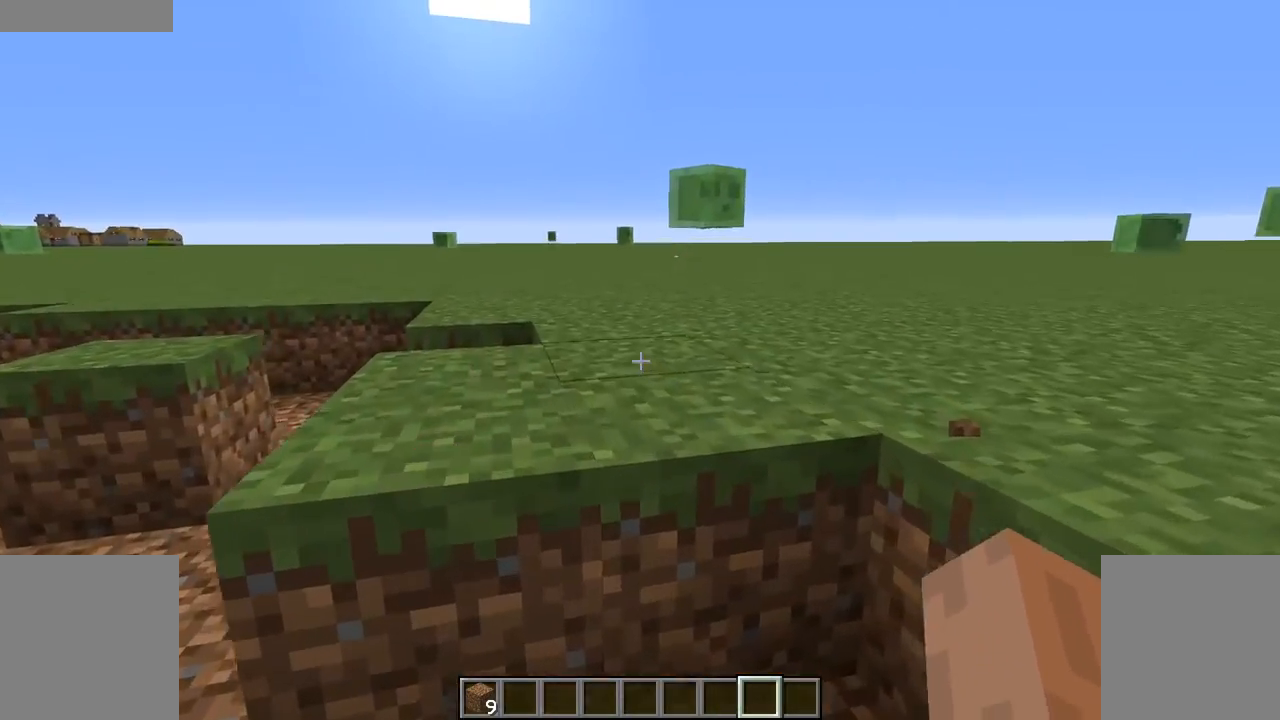
{"keys": [], "mouse": [], "events": [[67, "space", "down"], [100, "space", "up"], [217, "space", "down"], [317, "space", "up"], [400, "z", "up"]]}
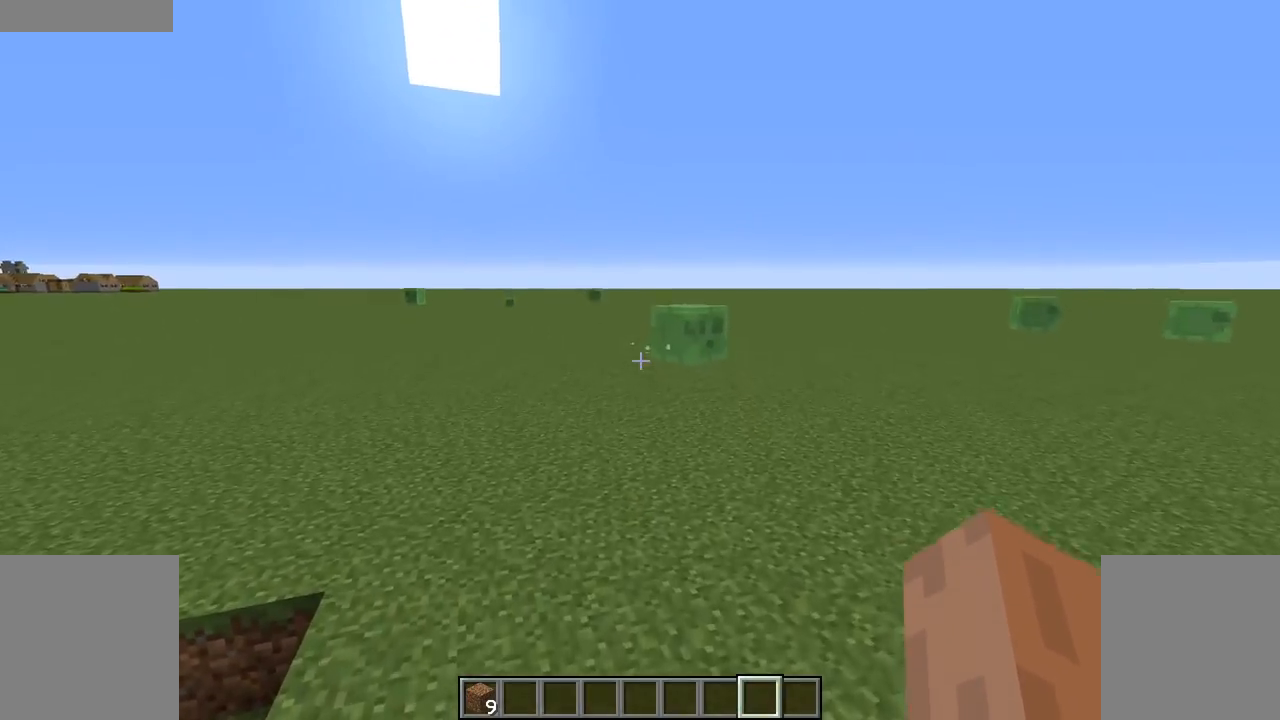
{"keys": [], "mouse": [], "events": []}
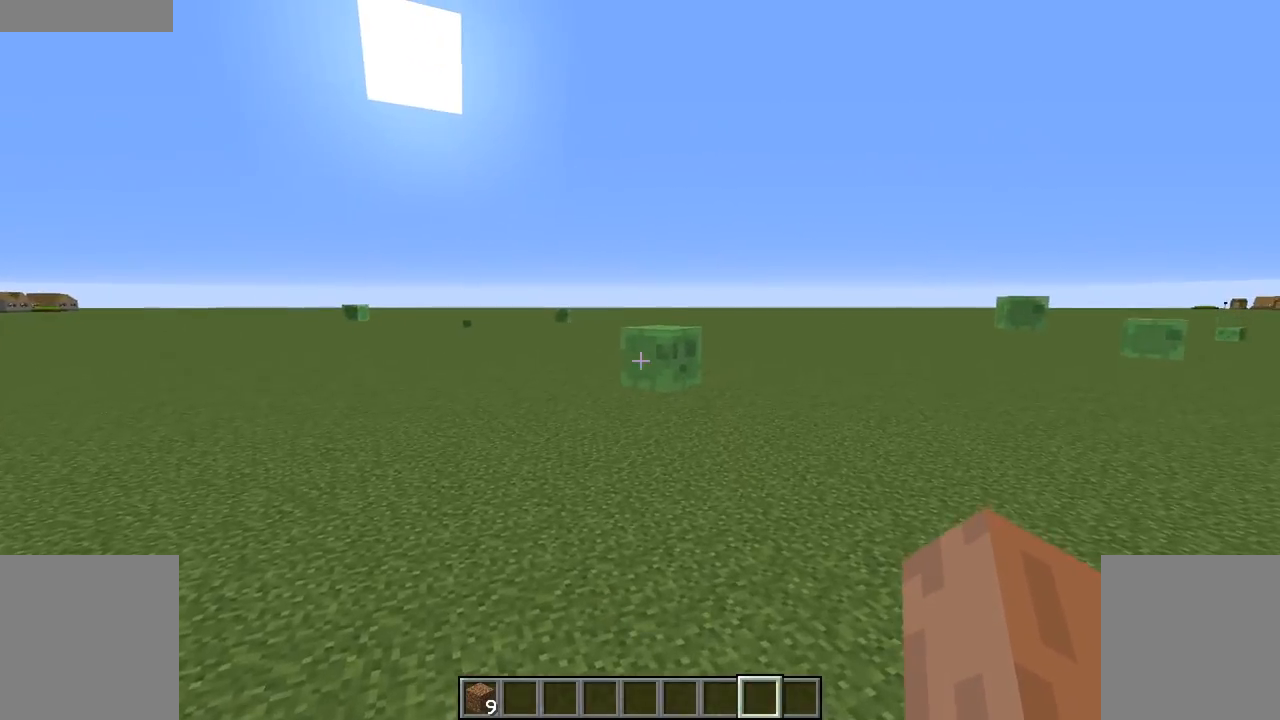
{"keys": ["z"], "mouse": [], "events": [[67, "z", "down"]]}
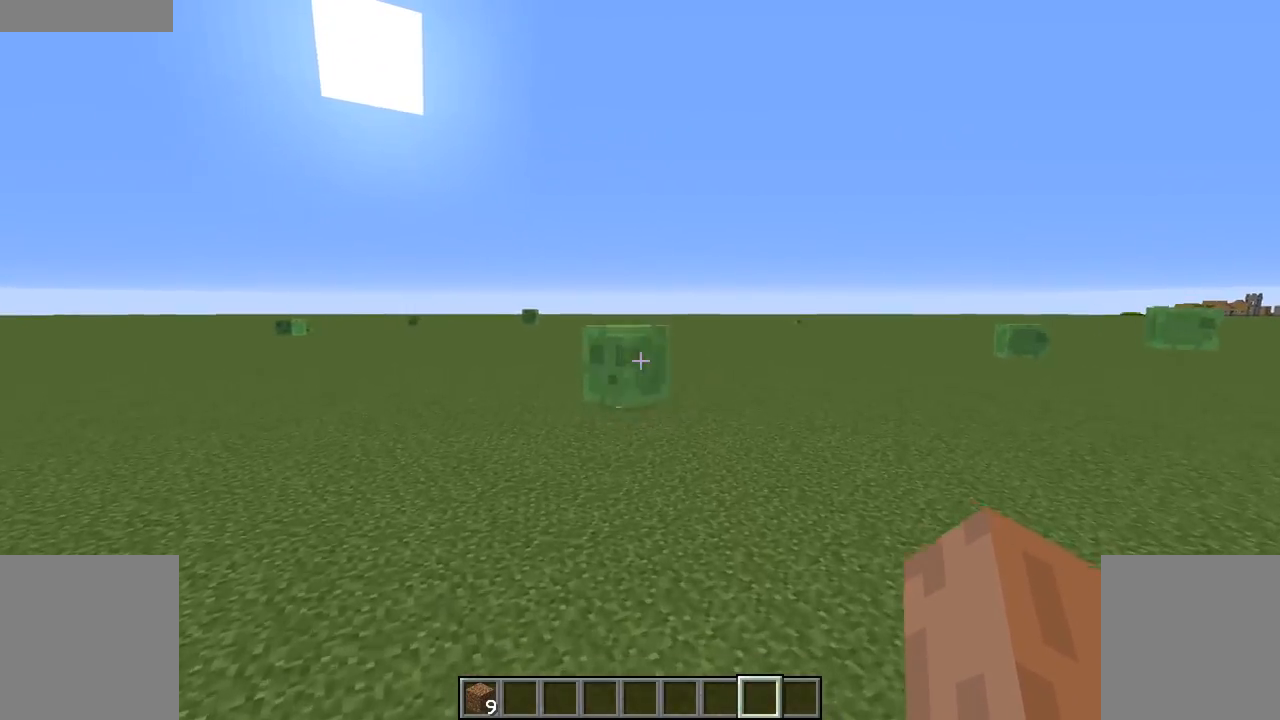
{"keys": ["z"], "mouse": [], "events": [[167, "z", "up"], [300, "z", "down"], [333, "z", "up"], [467, "z", "down"]]}
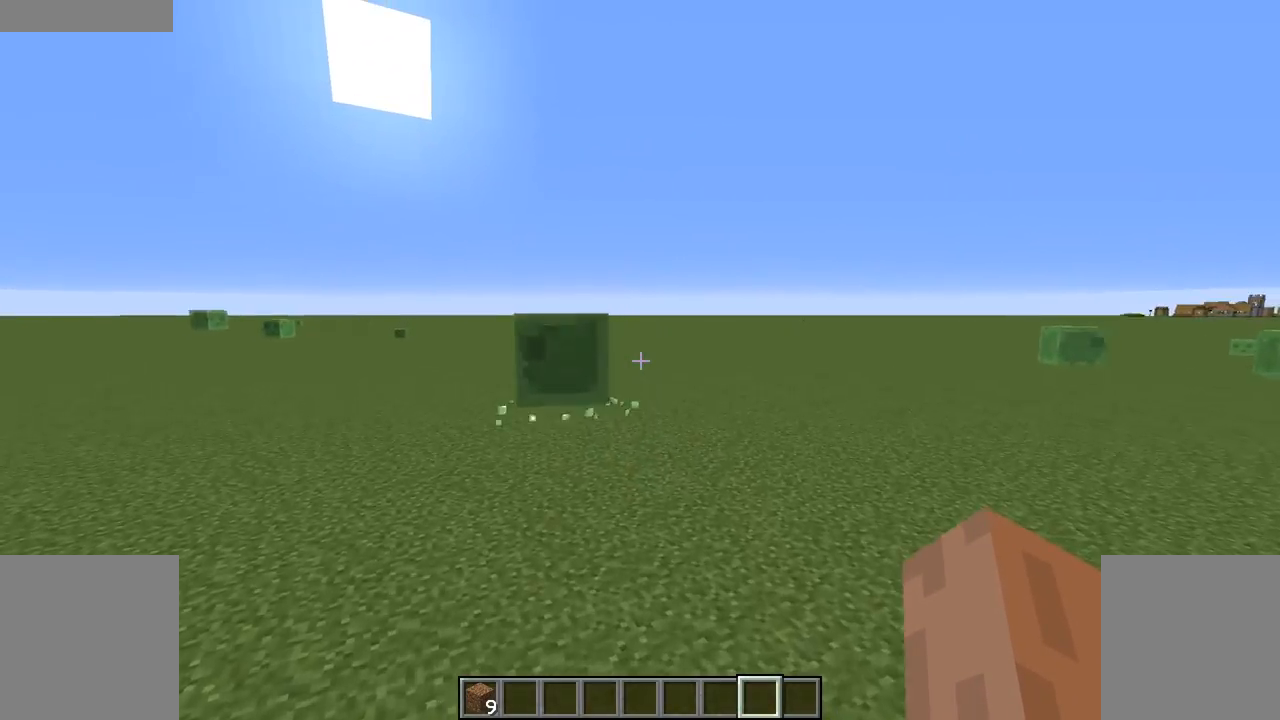
{"keys": ["z"], "mouse": [], "events": []}
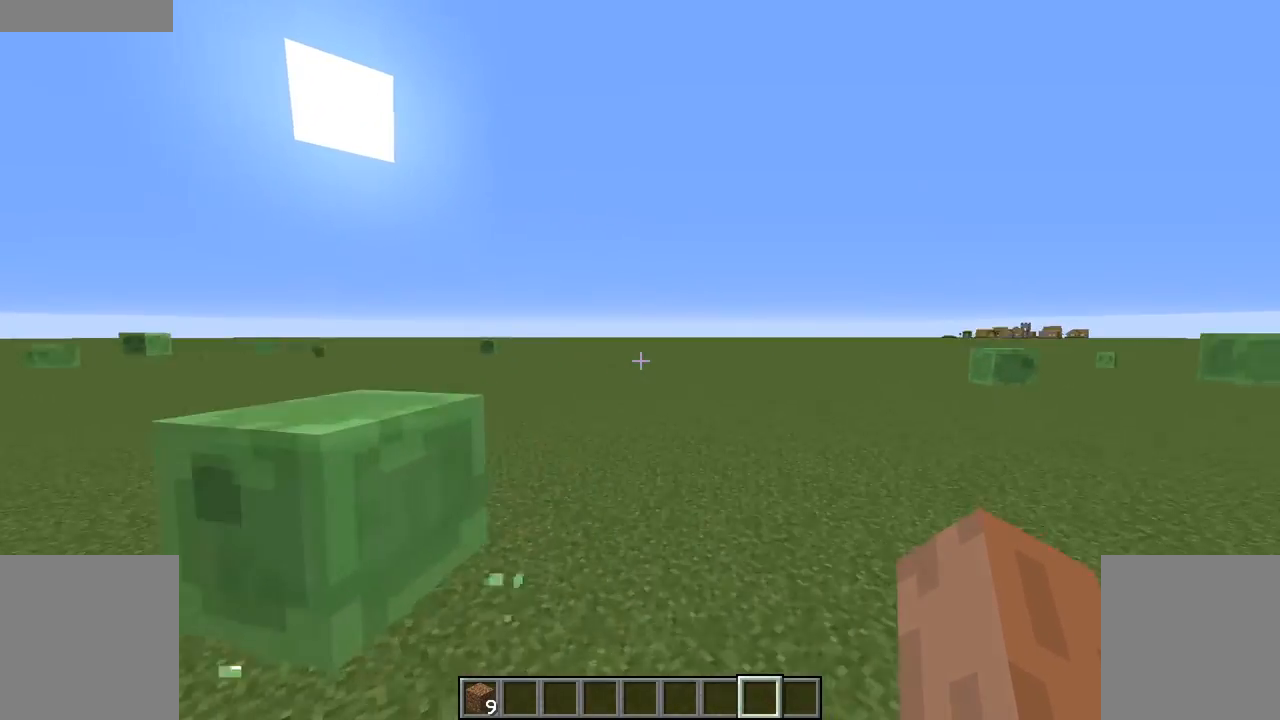
{"keys": [], "mouse": [], "events": [[200, "z", "up"]]}
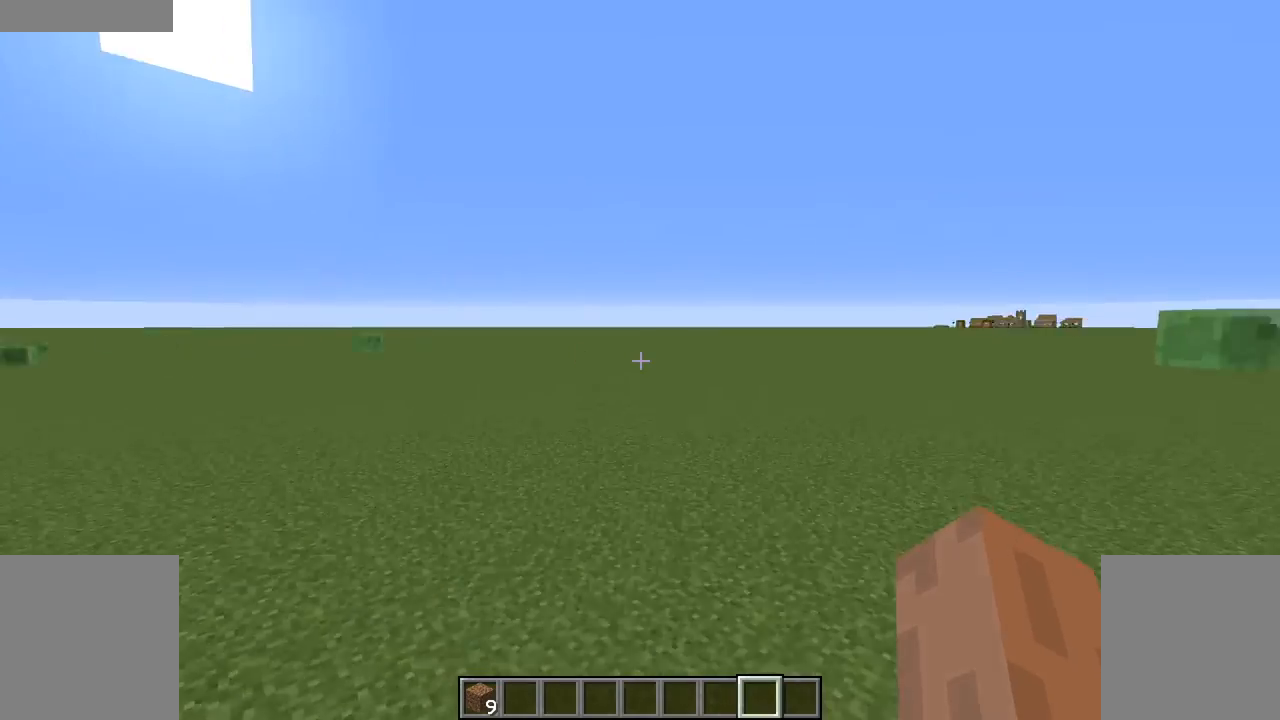
{"keys": [], "mouse": [], "events": []}